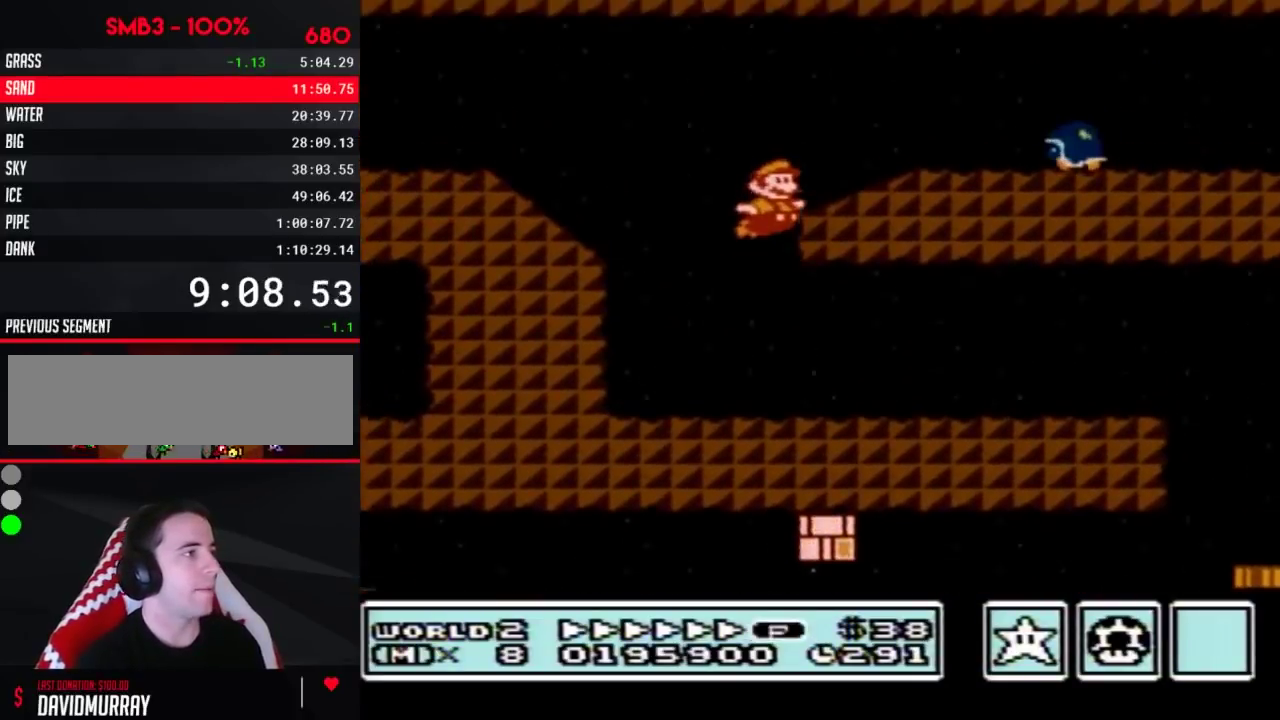
Gameplay with a controller (Nintendo layout); each line is a JSON object with the inputs held at the frame after it. "events" lists button and stick changes between this image and that frame as [ms after this image, input, new state], when the widget could be followed in between. Not read: L3 R3.
{"buttons": ["A", "B", "DPAD_RIGHT"], "events": [[183, "A", "up"], [500, "A", "down"]]}
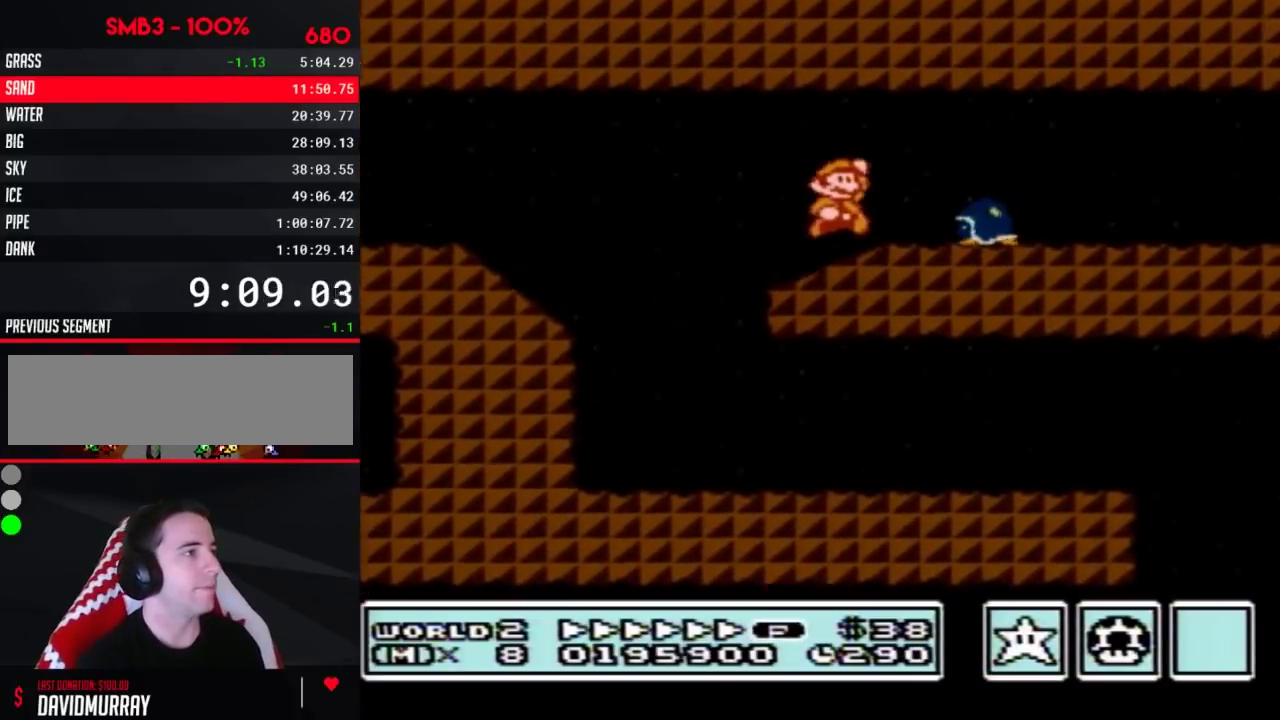
{"buttons": ["B", "DPAD_RIGHT"], "events": [[67, "A", "up"], [183, "DPAD_LEFT", "down"], [183, "DPAD_RIGHT", "up"], [400, "DPAD_LEFT", "up"], [433, "DPAD_RIGHT", "down"]]}
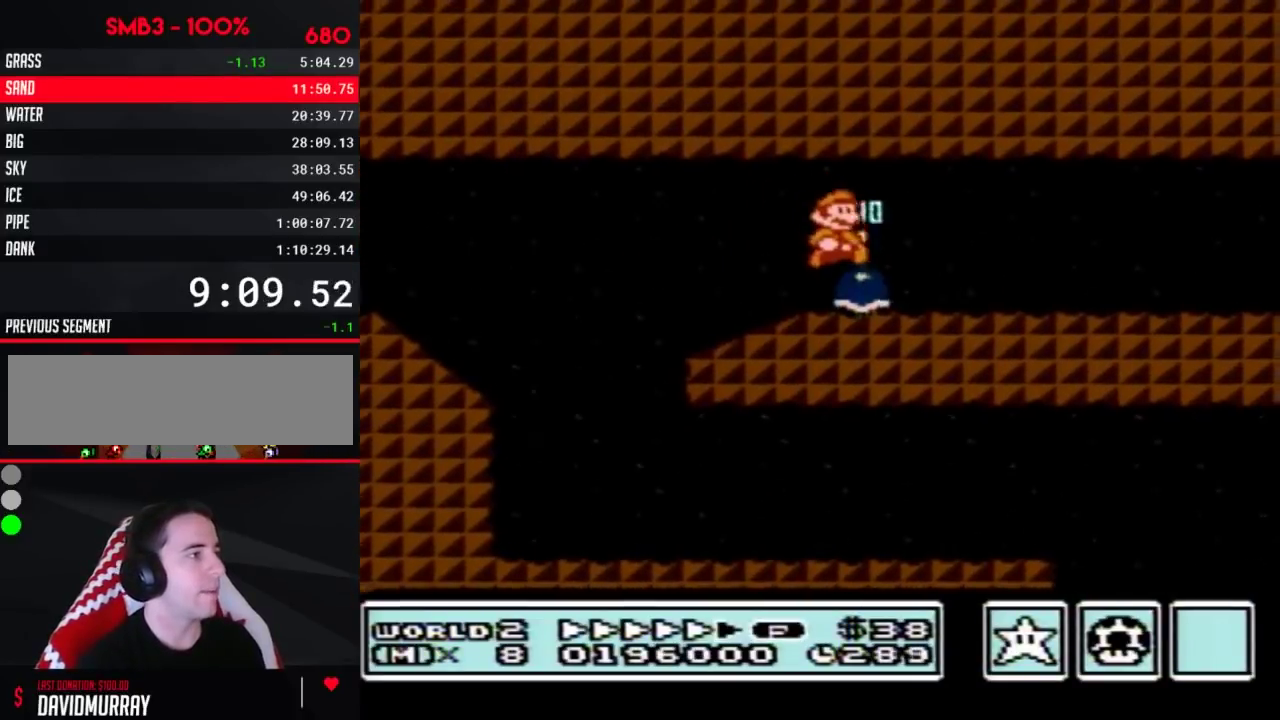
{"buttons": ["B", "DPAD_RIGHT"], "events": []}
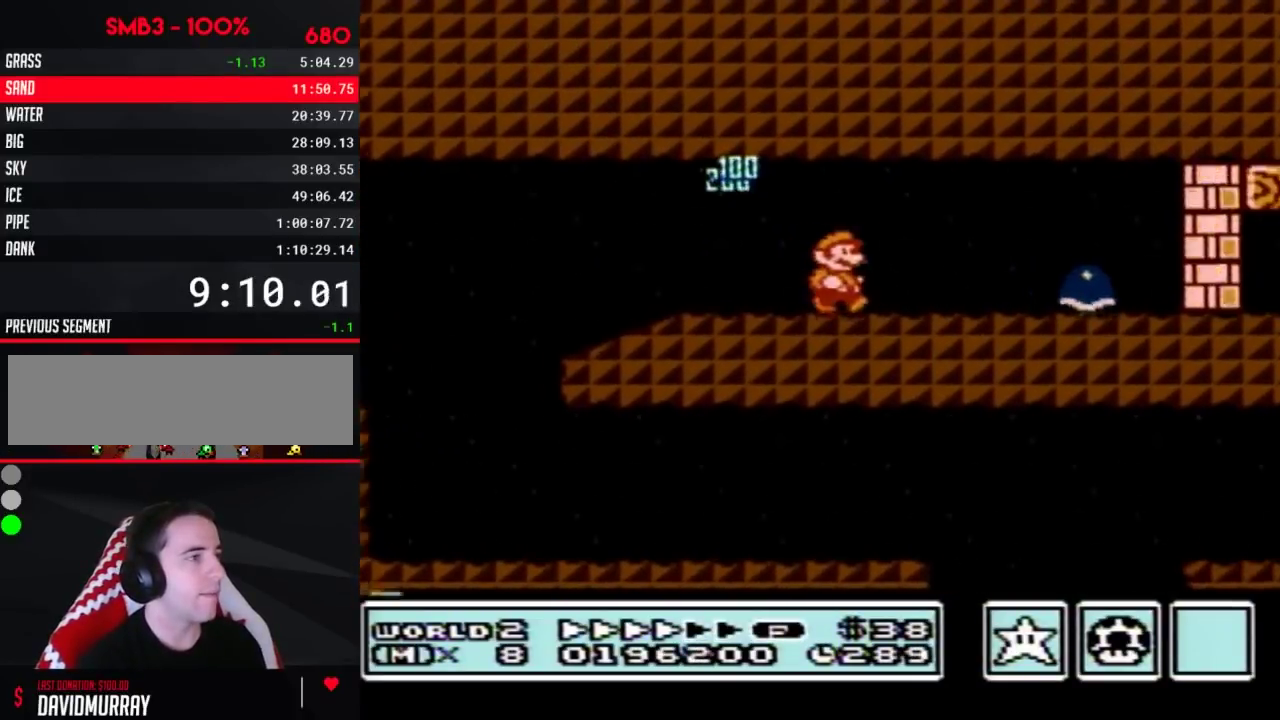
{"buttons": ["B", "DPAD_DOWN"], "events": [[183, "A", "down"], [250, "A", "up"], [417, "DPAD_DOWN", "down"], [417, "DPAD_RIGHT", "up"]]}
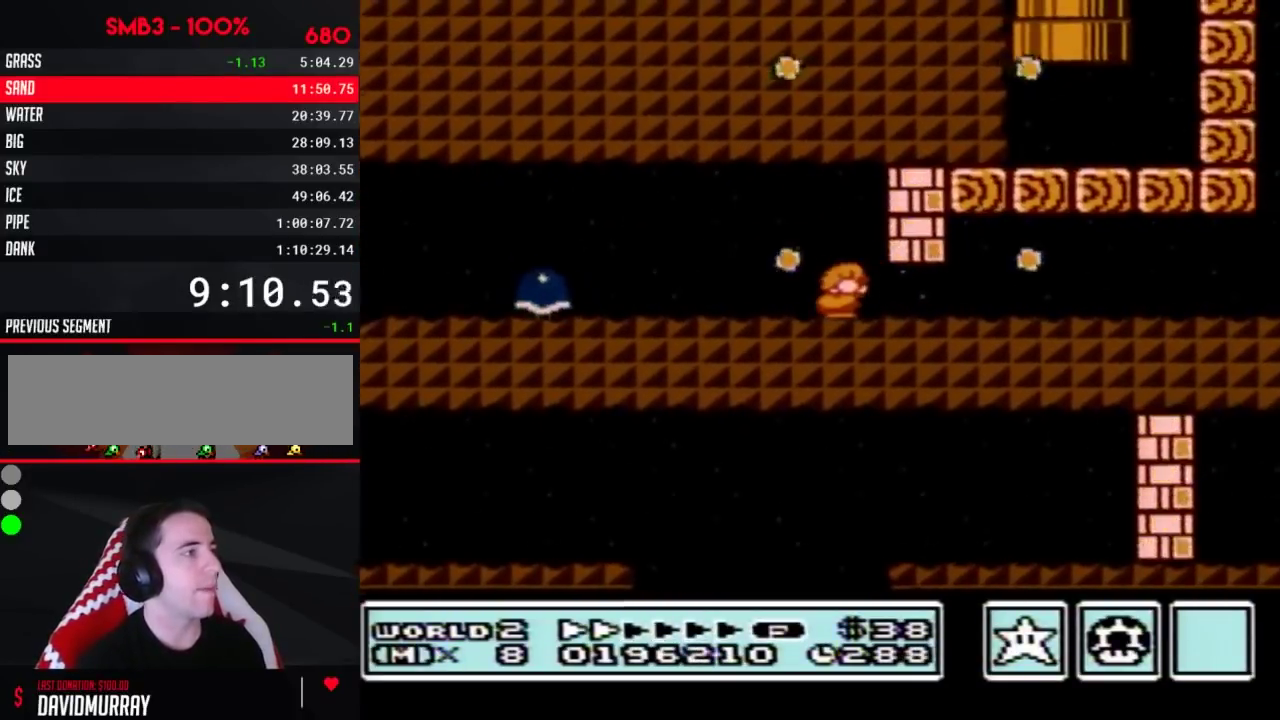
{"buttons": ["B", "DPAD_RIGHT"], "events": [[150, "A", "down"], [217, "A", "up"], [217, "DPAD_RIGHT", "down"], [250, "DPAD_DOWN", "up"]]}
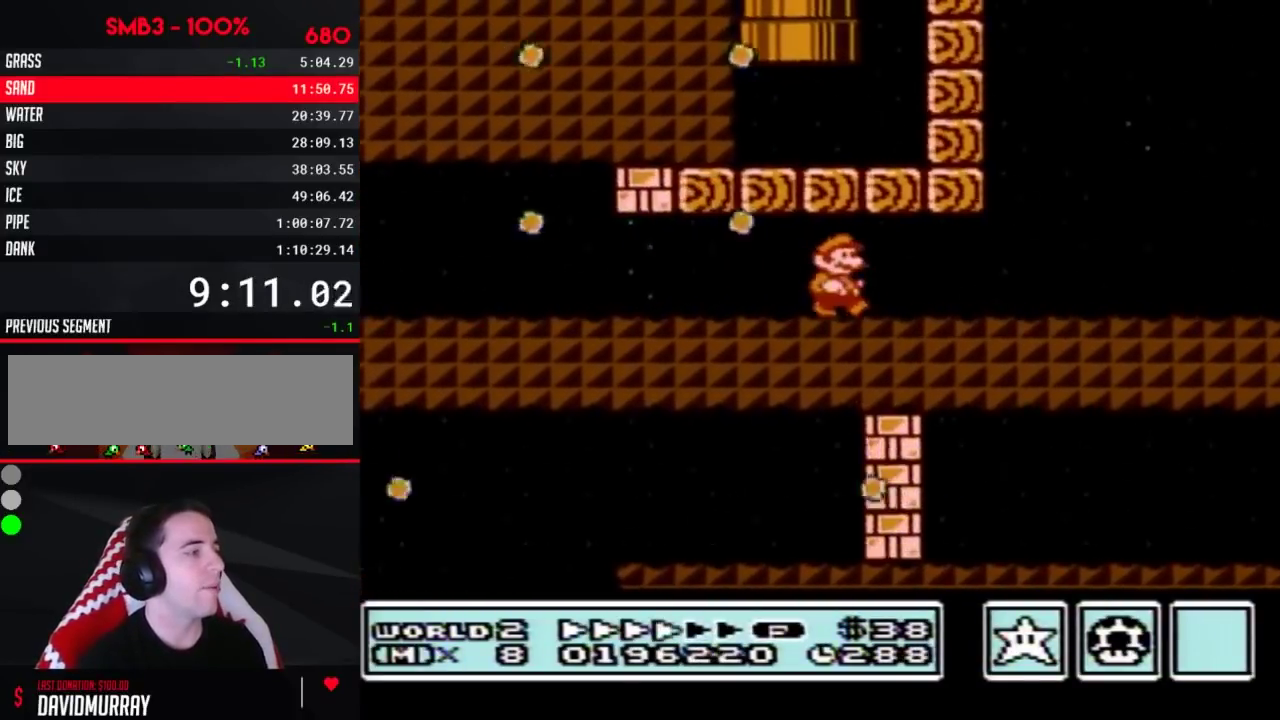
{"buttons": ["B", "DPAD_RIGHT"], "events": []}
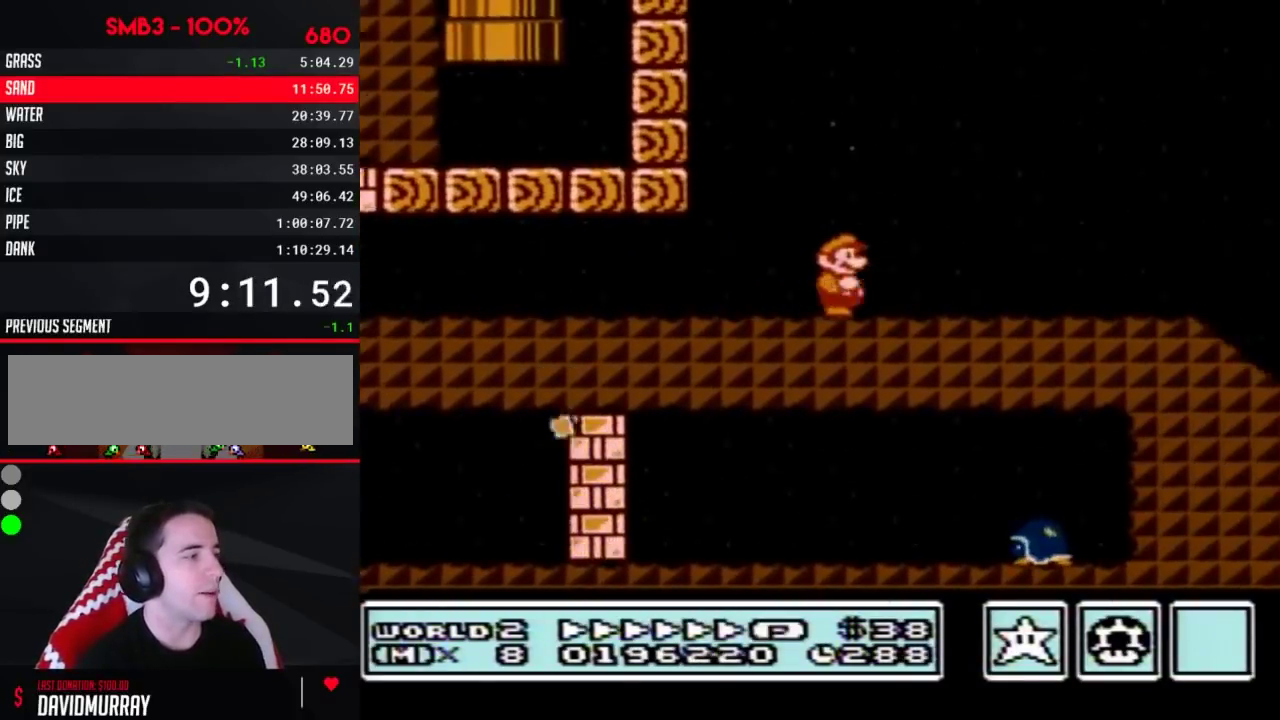
{"buttons": ["B", "DPAD_RIGHT"], "events": []}
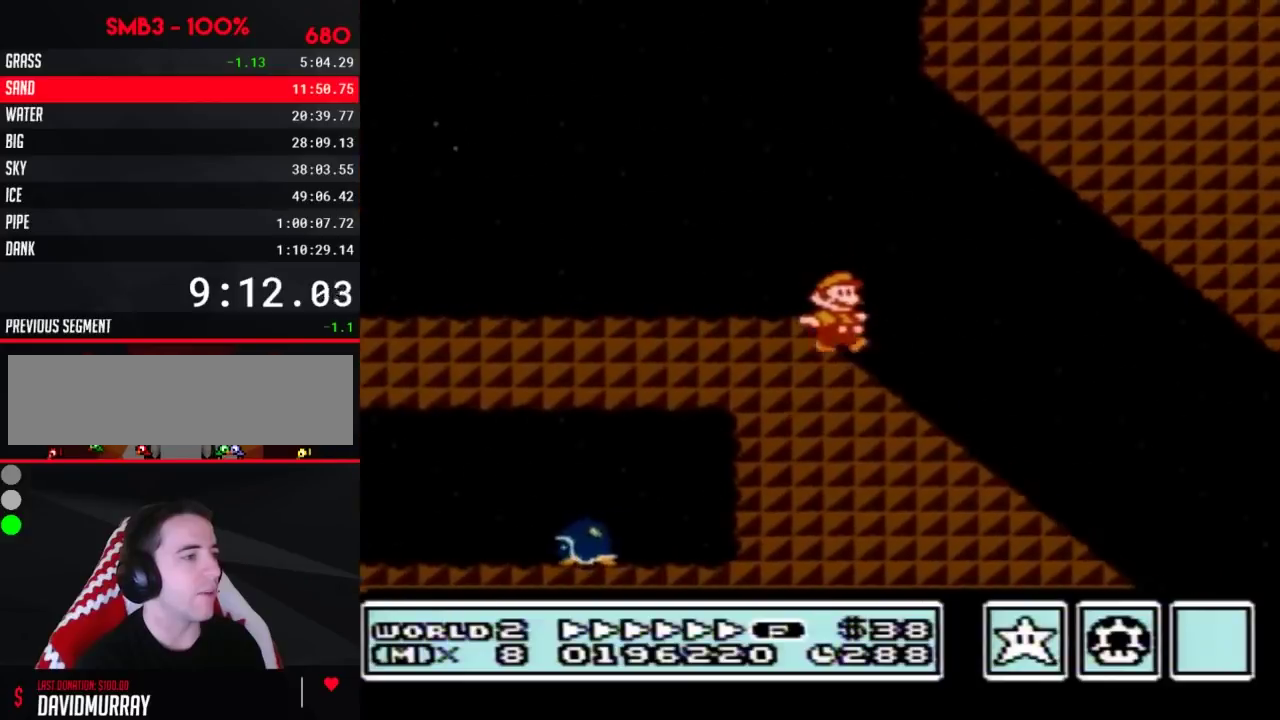
{"buttons": ["B", "DPAD_RIGHT"], "events": []}
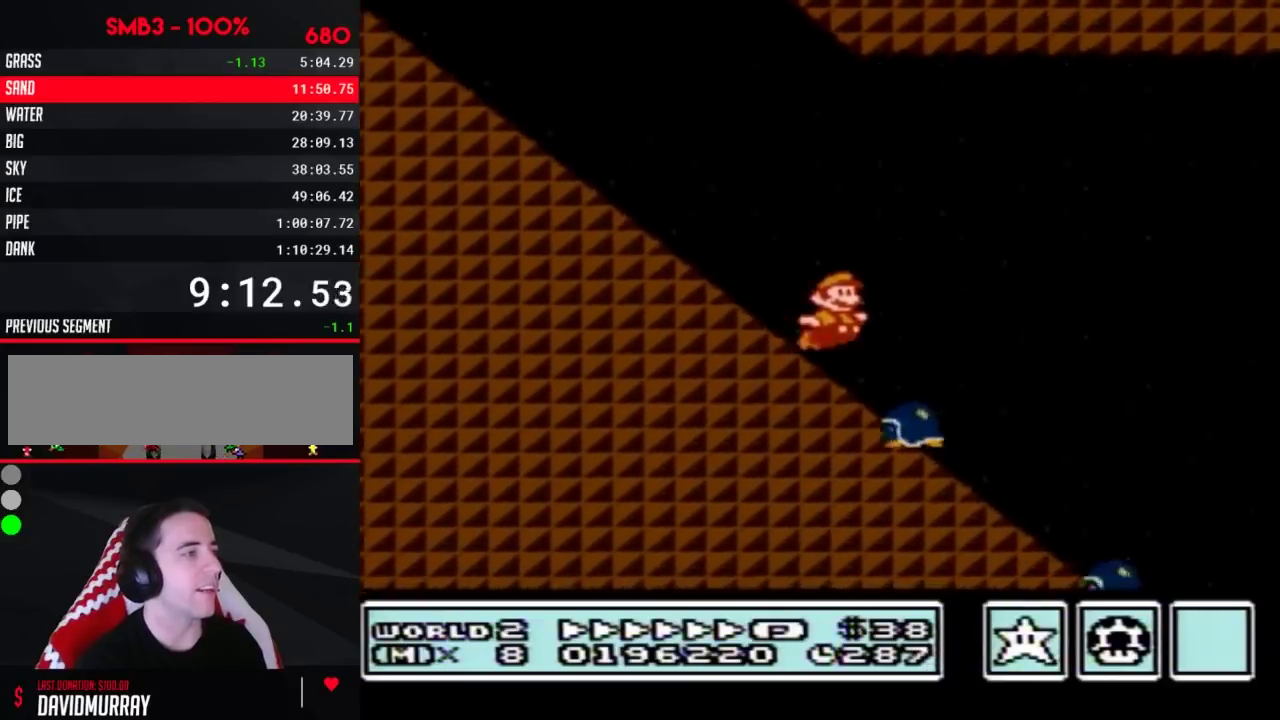
{"buttons": ["A", "B", "DPAD_RIGHT"], "events": [[33, "A", "down"]]}
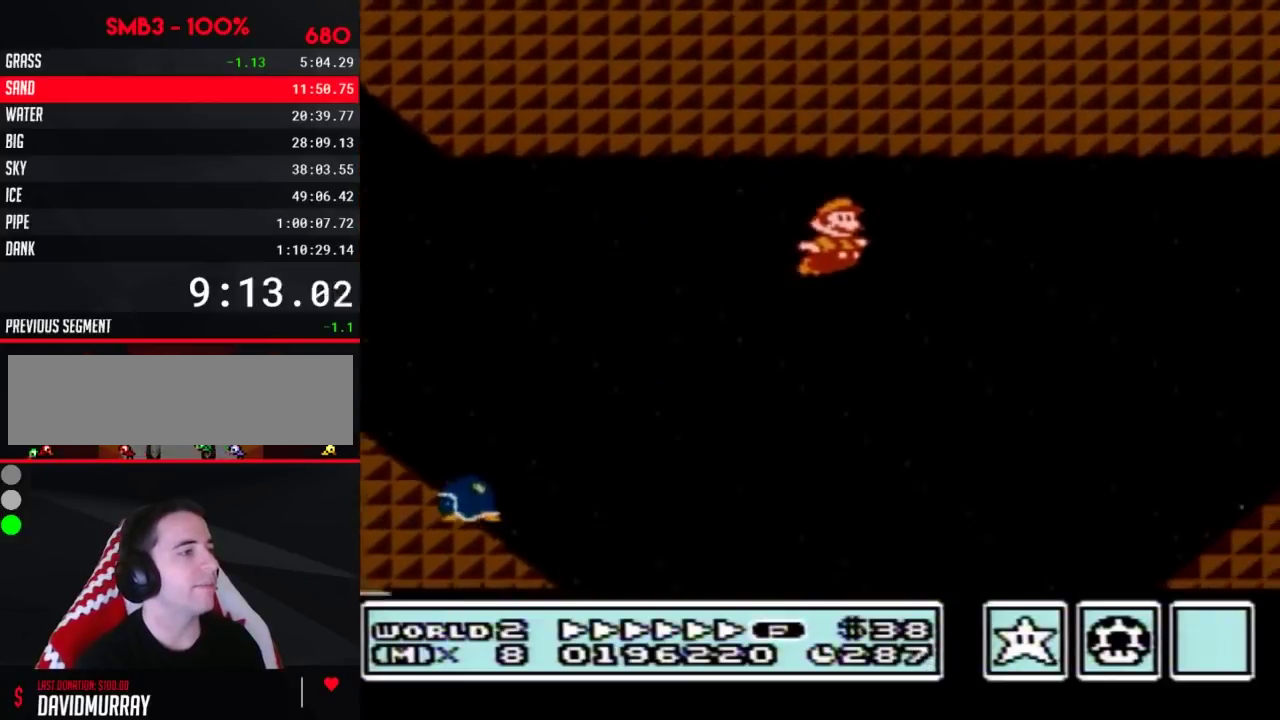
{"buttons": ["A", "B", "DPAD_RIGHT"], "events": [[150, "A", "up"], [500, "A", "down"]]}
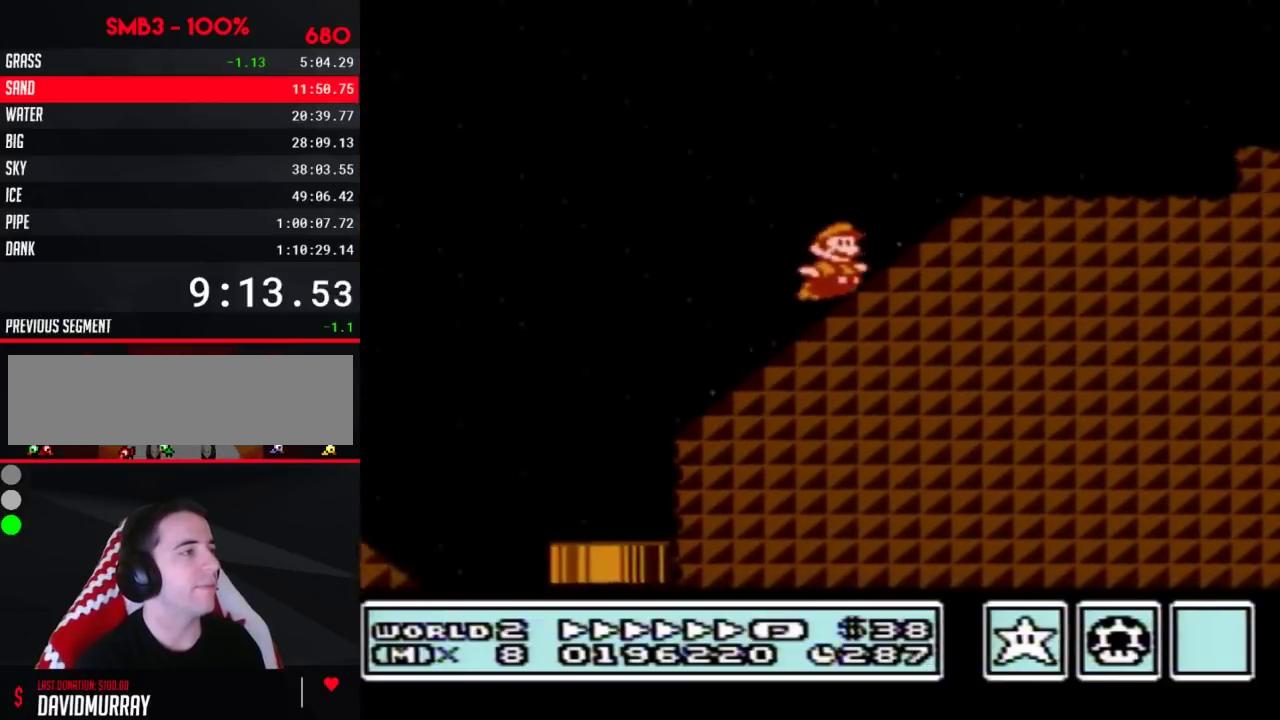
{"buttons": ["B", "DPAD_RIGHT"], "events": [[317, "A", "up"]]}
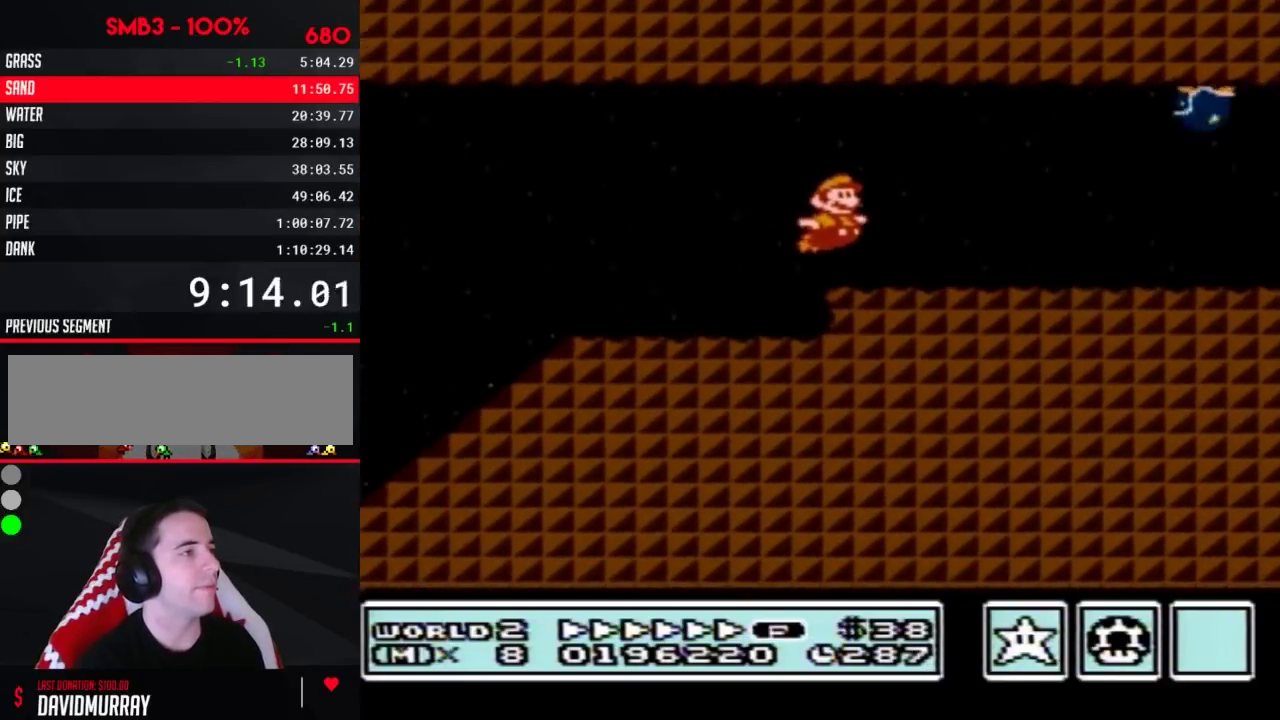
{"buttons": ["B", "DPAD_RIGHT"], "events": []}
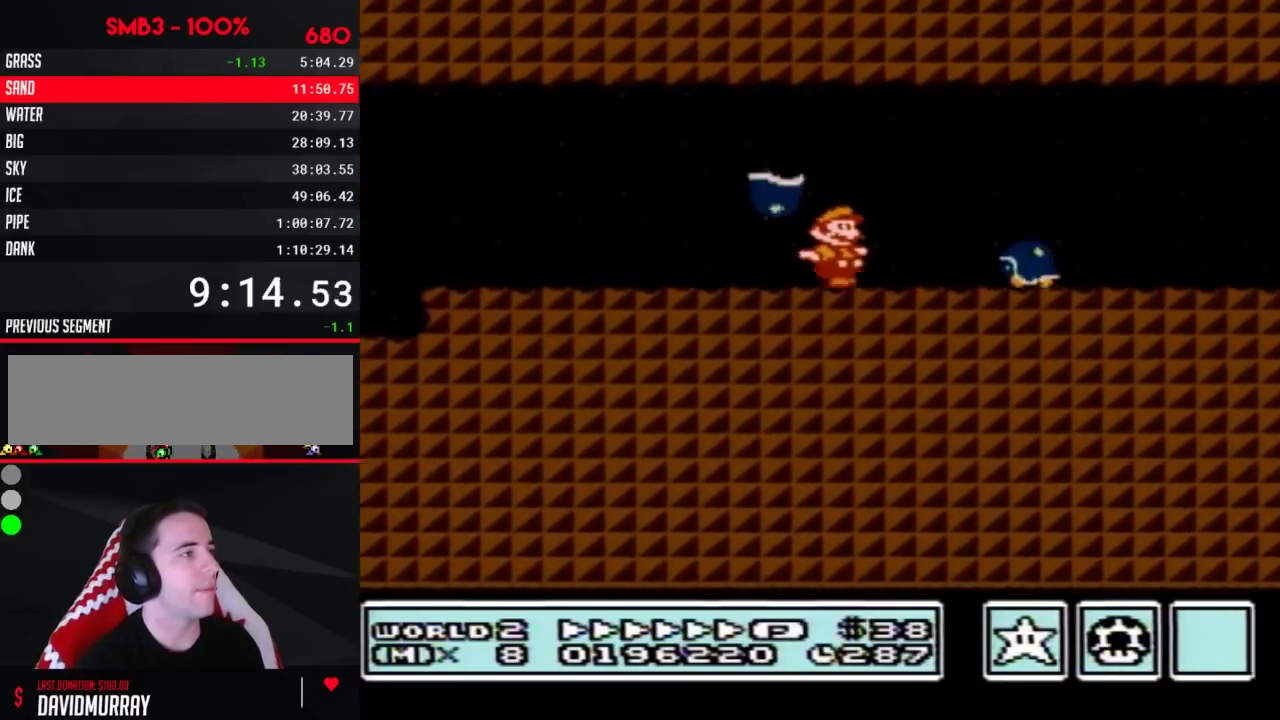
{"buttons": ["B", "DPAD_RIGHT"], "events": [[100, "A", "down"], [150, "A", "up"]]}
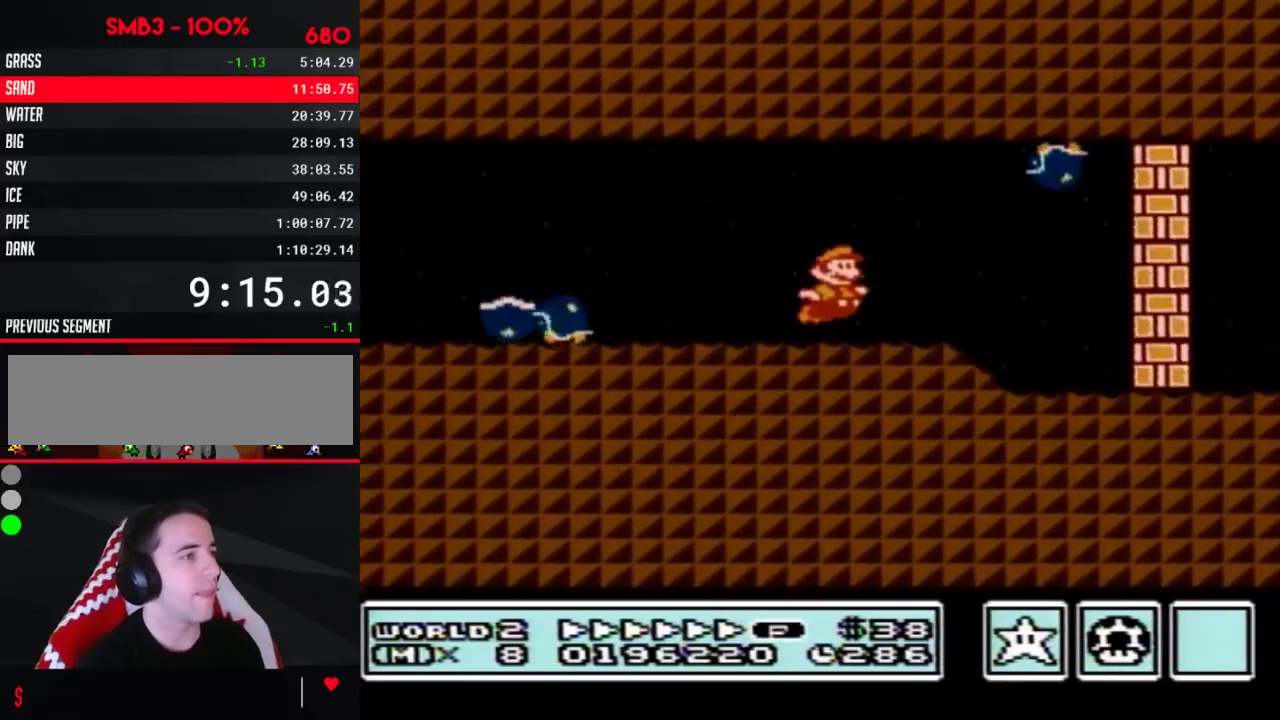
{"buttons": ["A", "B", "DPAD_LEFT"], "events": [[283, "DPAD_DOWN", "down"], [283, "DPAD_RIGHT", "up"], [383, "A", "down"], [383, "DPAD_LEFT", "down"], [433, "DPAD_DOWN", "up"]]}
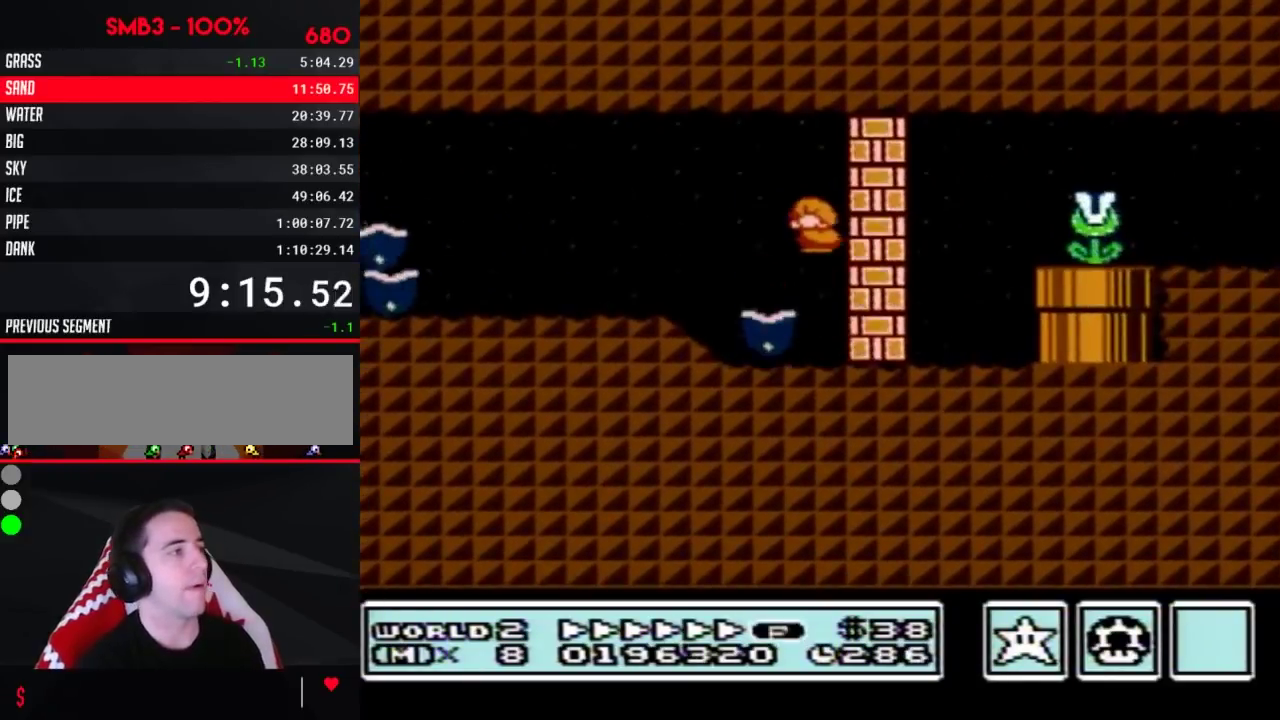
{"buttons": ["B", "DPAD_RIGHT"], "events": [[100, "A", "up"], [217, "DPAD_LEFT", "up"], [217, "DPAD_RIGHT", "down"]]}
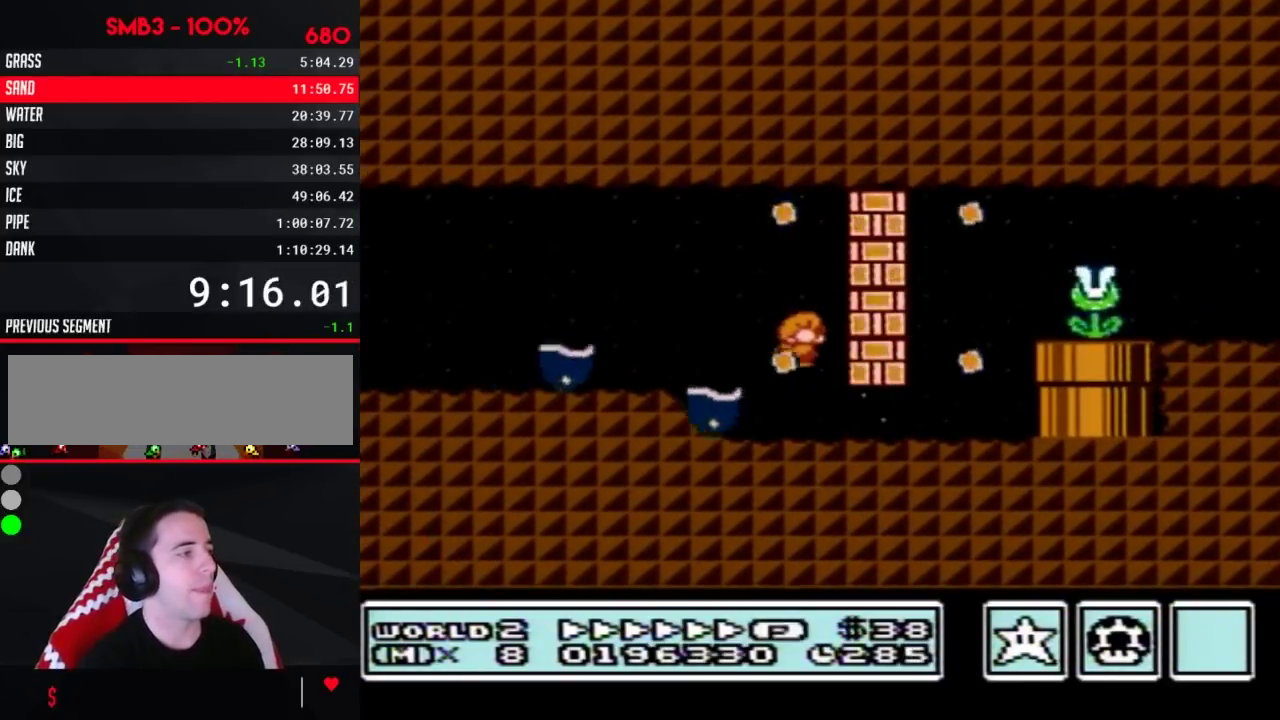
{"buttons": ["B", "DPAD_RIGHT"], "events": [[133, "DPAD_DOWN", "down"], [183, "DPAD_RIGHT", "up"], [283, "A", "down"], [350, "DPAD_RIGHT", "down"], [383, "A", "up"], [383, "DPAD_DOWN", "up"]]}
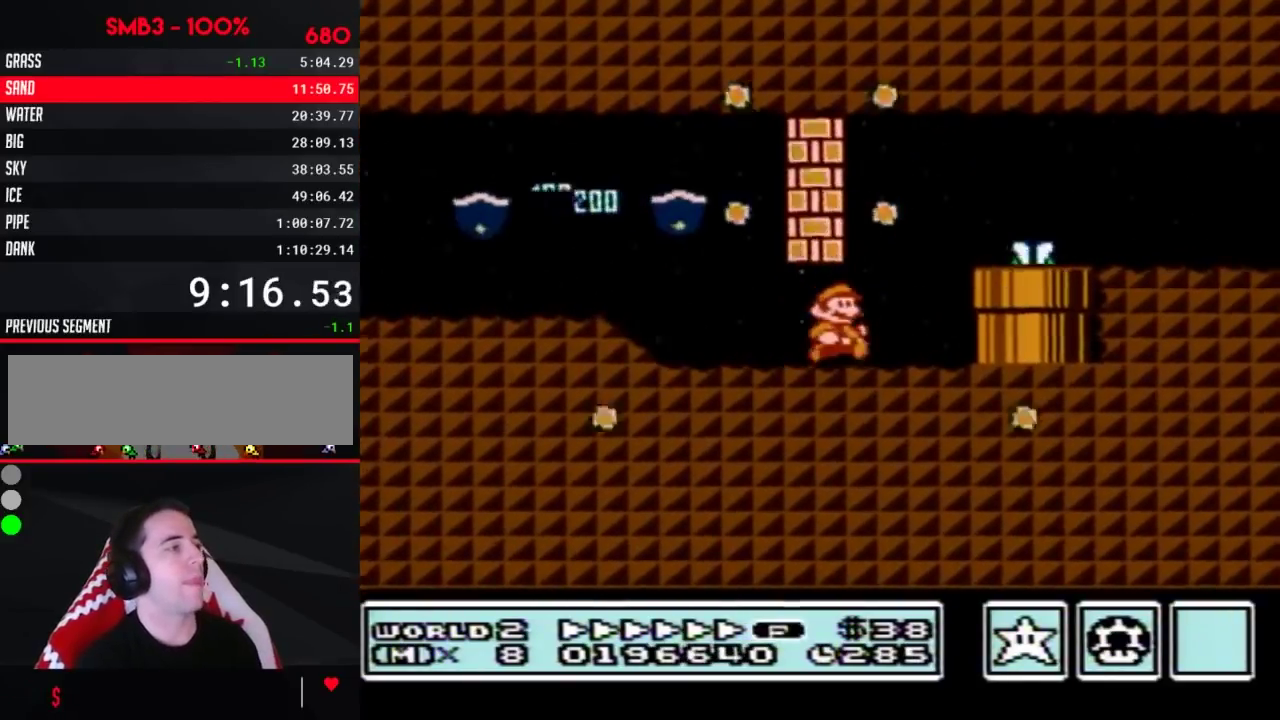
{"buttons": ["B", "DPAD_RIGHT"], "events": [[100, "A", "down"], [183, "A", "up"]]}
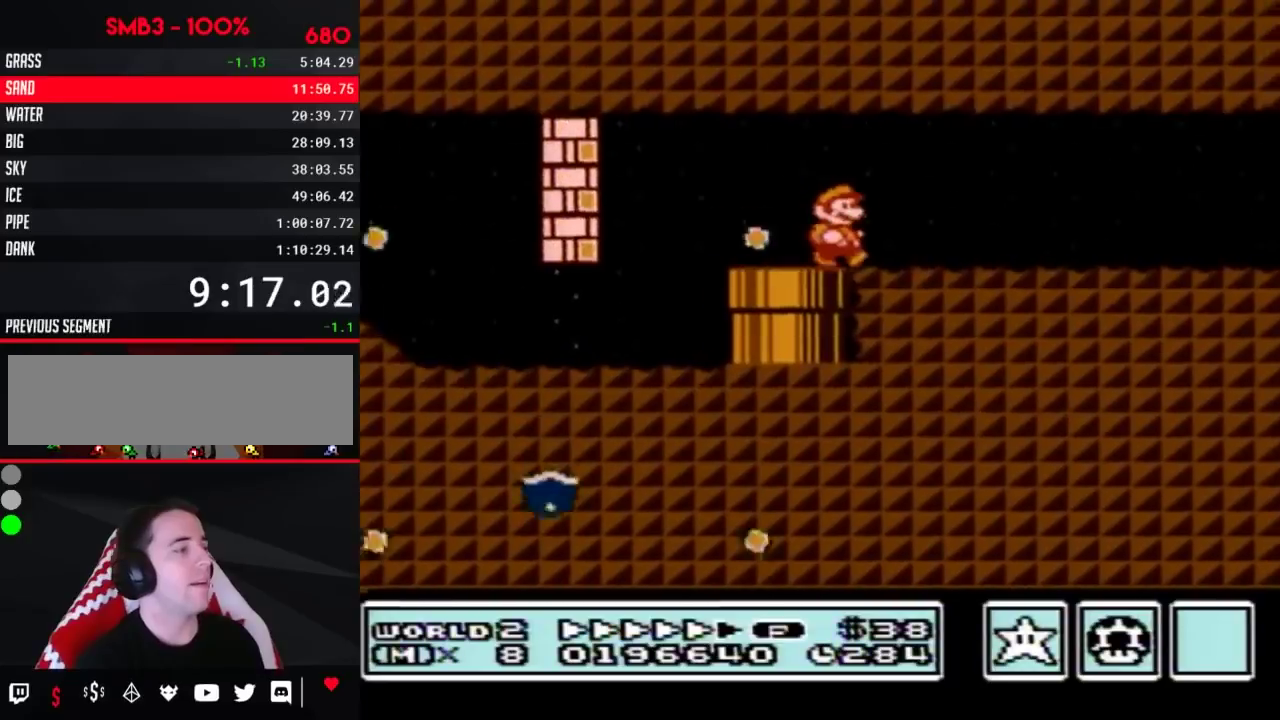
{"buttons": ["B", "DPAD_RIGHT"], "events": []}
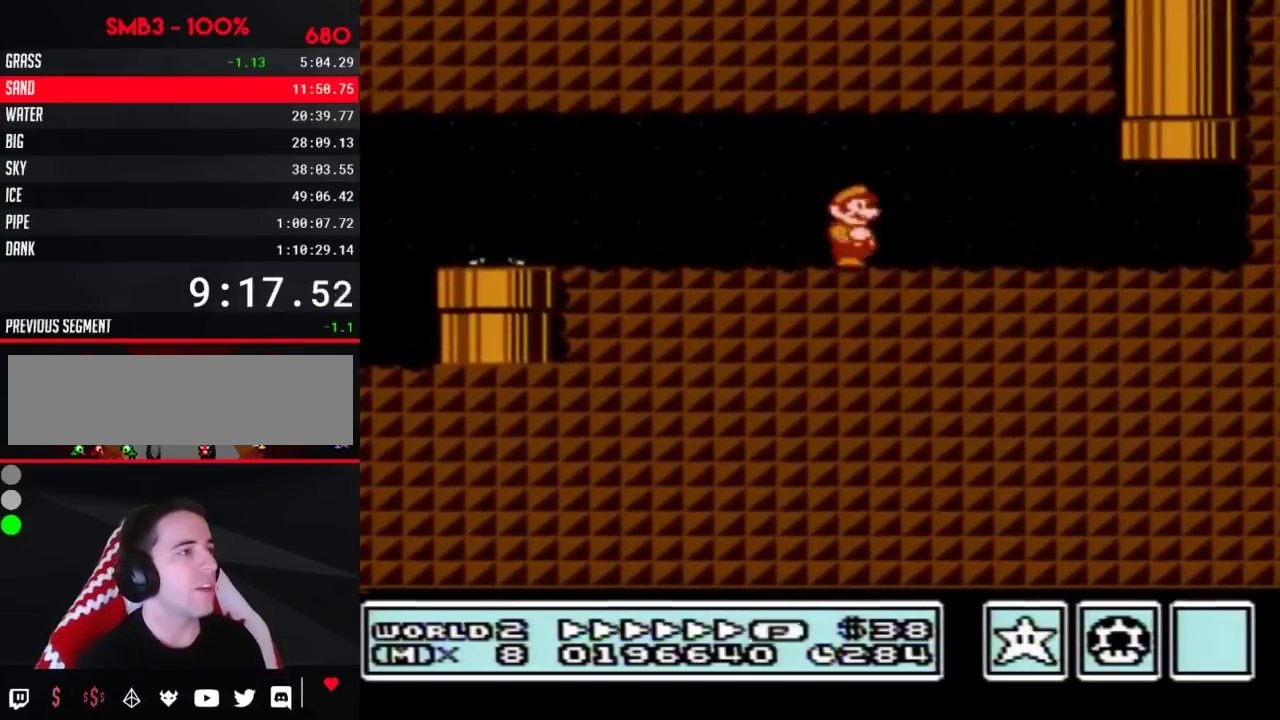
{"buttons": ["A", "B", "DPAD_UP"], "events": [[350, "DPAD_UP", "down"], [383, "DPAD_RIGHT", "up"], [400, "A", "down"]]}
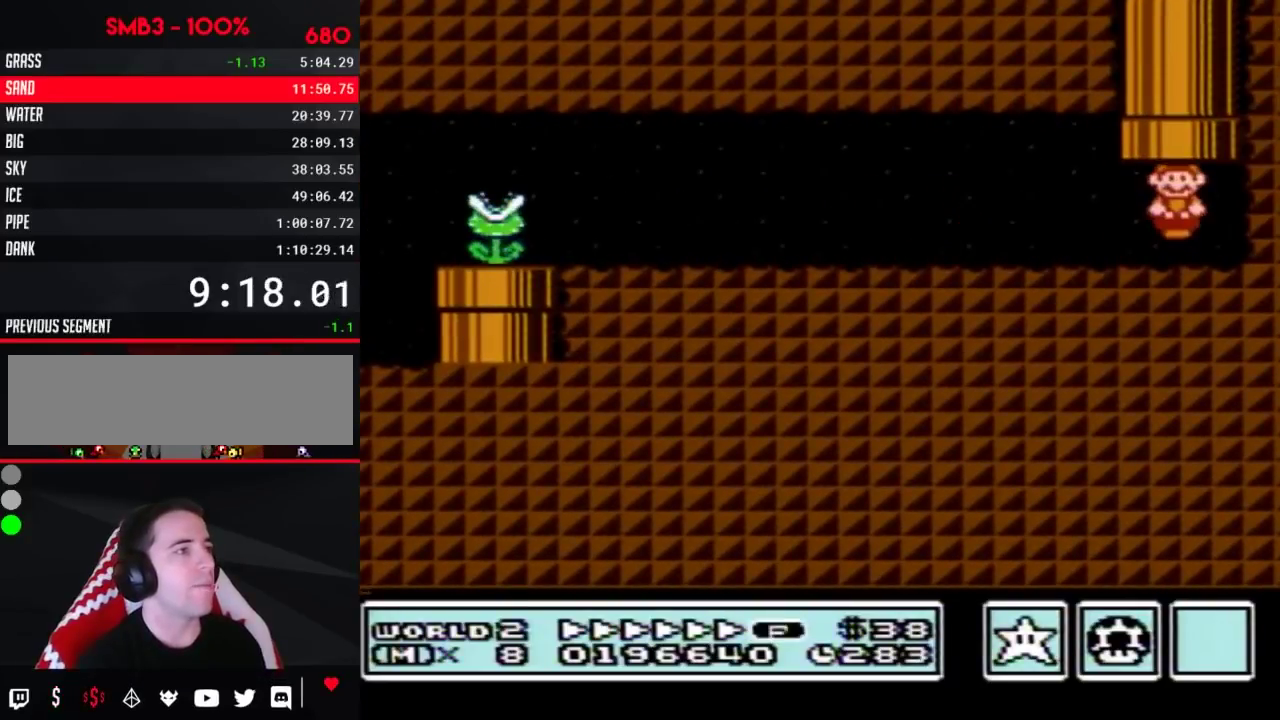
{"buttons": ["B"], "events": [[183, "A", "up"], [217, "DPAD_UP", "up"]]}
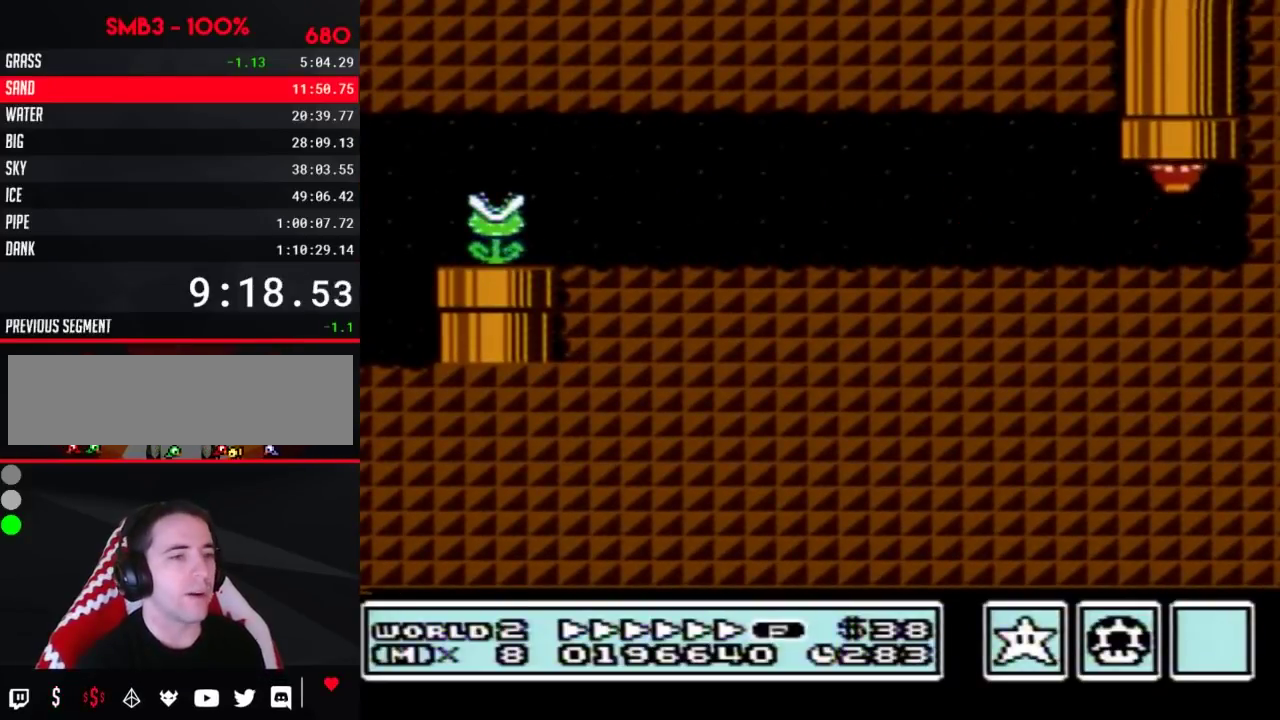
{"buttons": ["B", "DPAD_RIGHT"], "events": [[100, "DPAD_RIGHT", "down"]]}
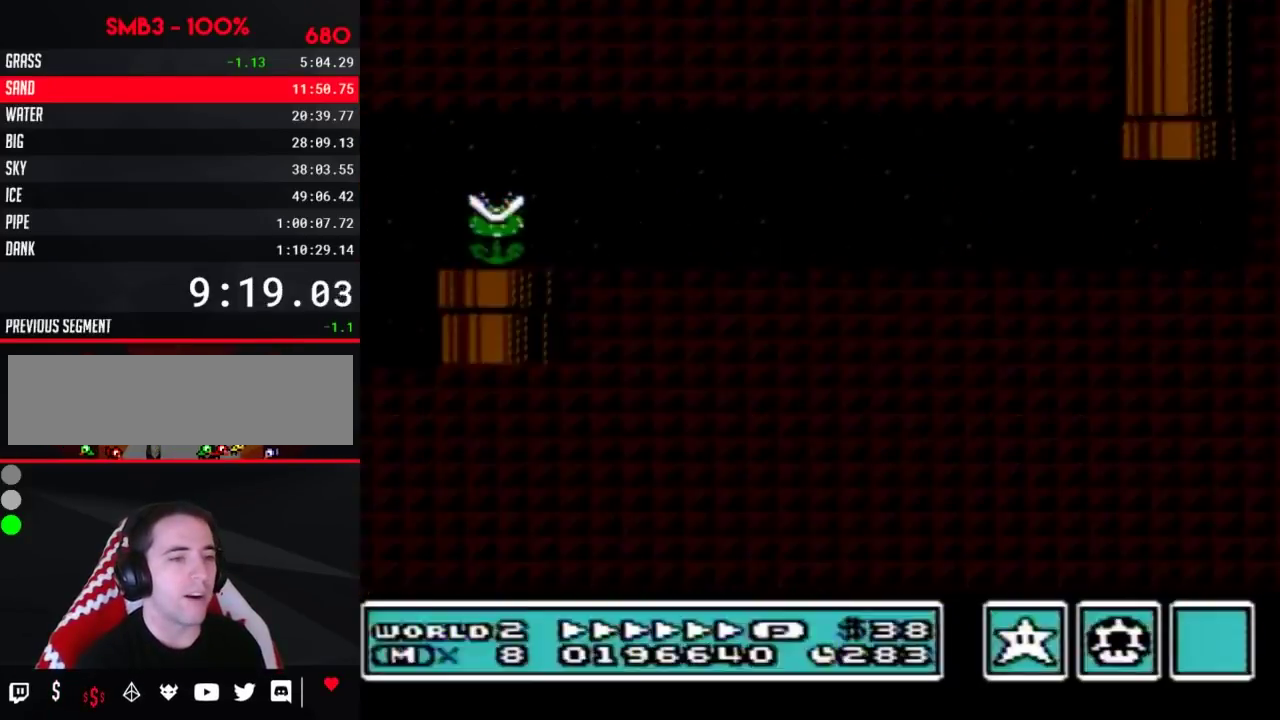
{"buttons": ["B", "DPAD_RIGHT"], "events": []}
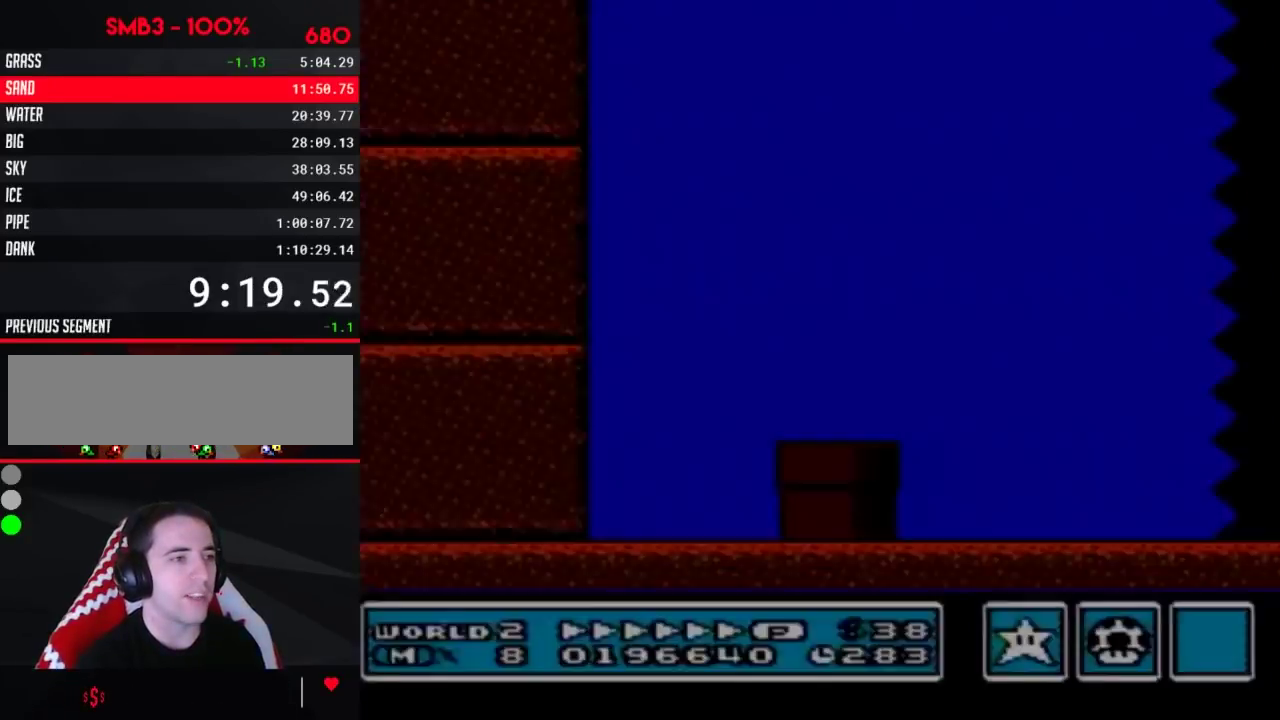
{"buttons": ["B", "DPAD_RIGHT"], "events": []}
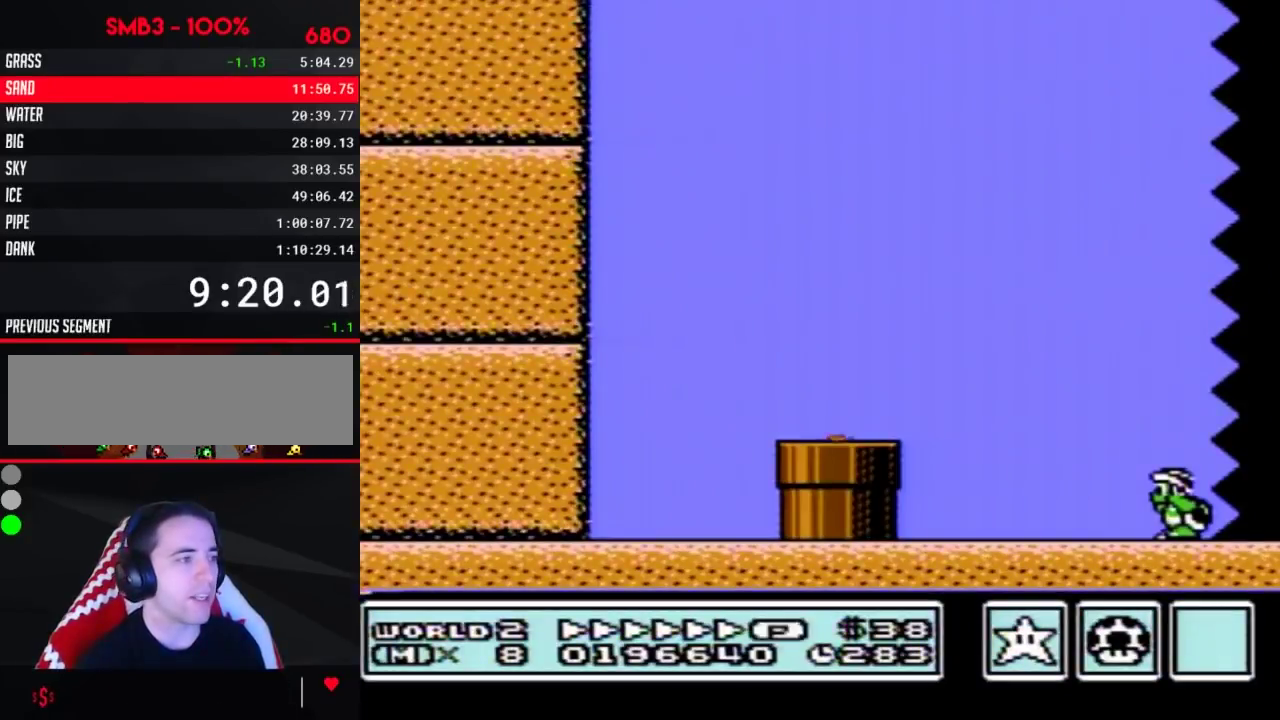
{"buttons": ["B", "DPAD_RIGHT"], "events": []}
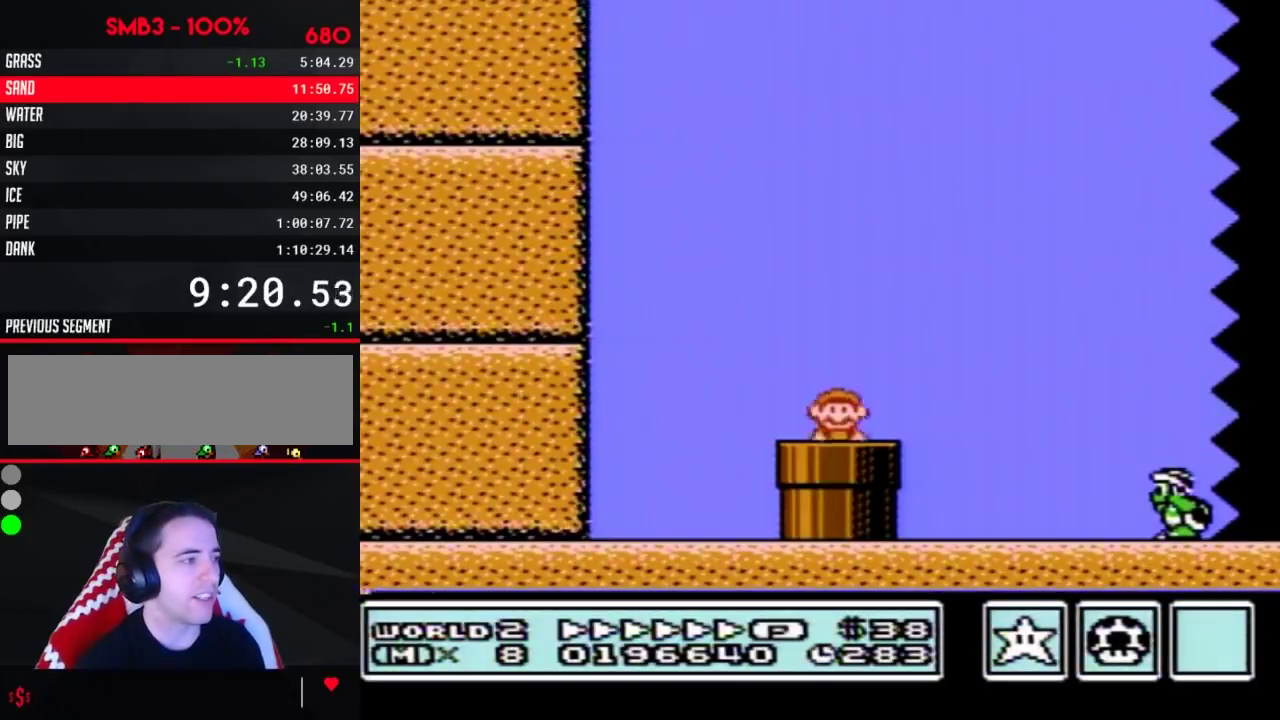
{"buttons": ["A", "B", "DPAD_RIGHT"], "events": [[500, "A", "down"]]}
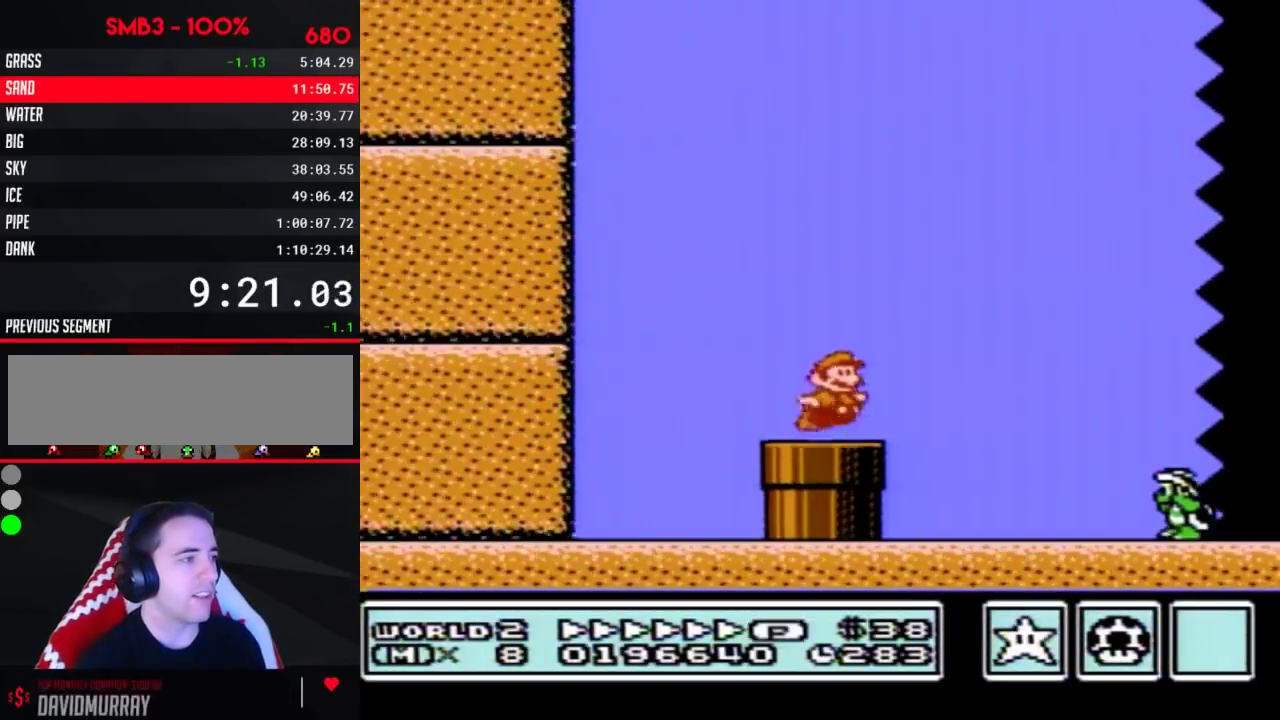
{"buttons": ["B", "DPAD_RIGHT"], "events": [[133, "B", "up"], [183, "B", "down"], [500, "A", "up"]]}
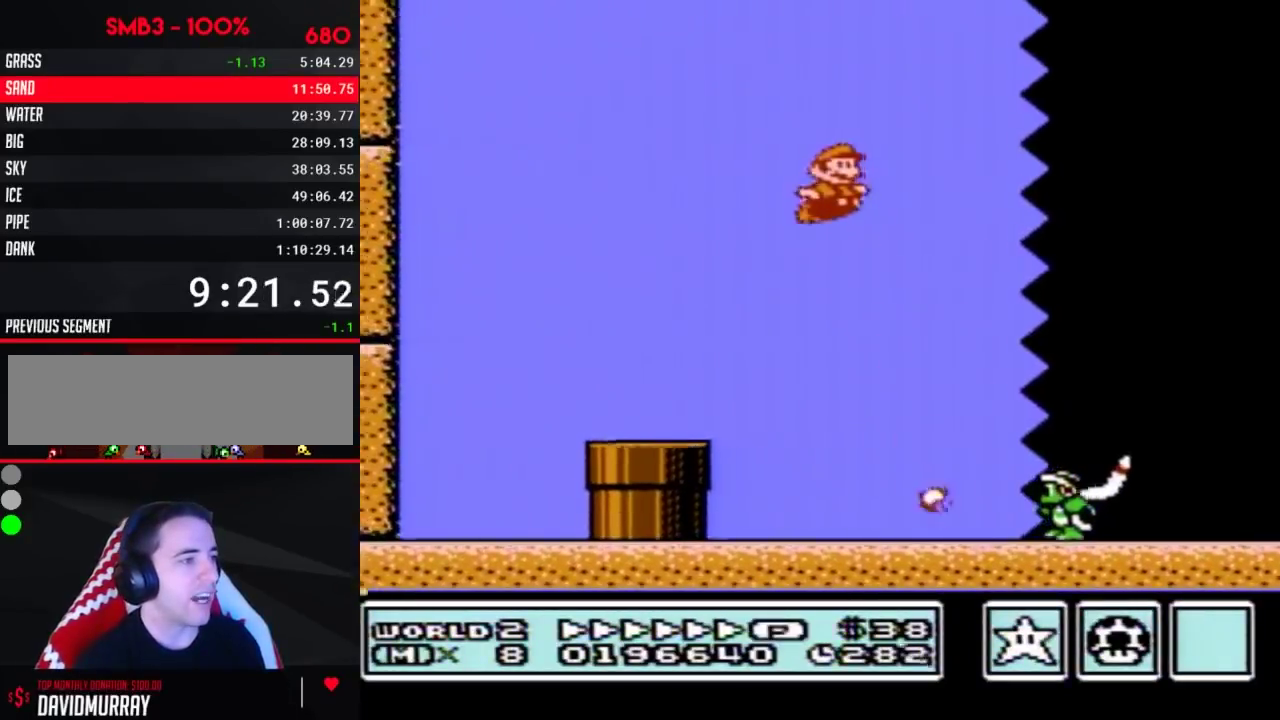
{"buttons": ["B", "DPAD_RIGHT"], "events": []}
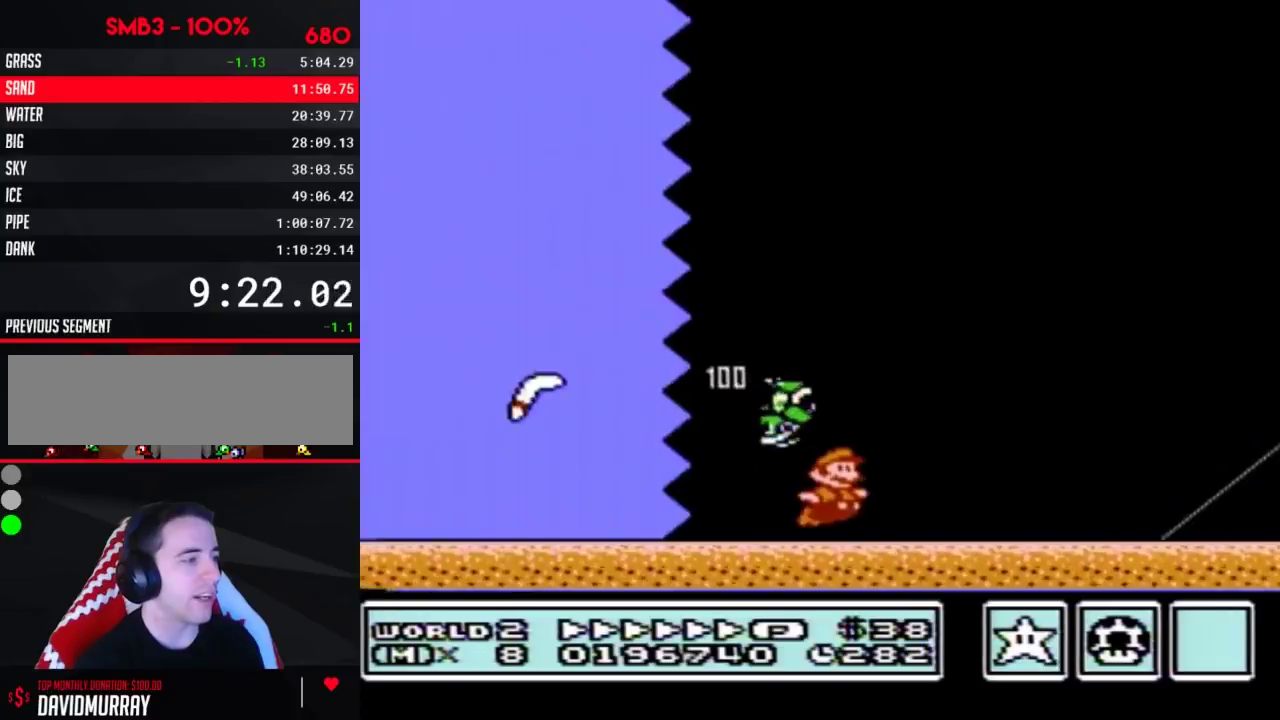
{"buttons": ["A", "B", "DPAD_RIGHT"], "events": [[467, "A", "down"]]}
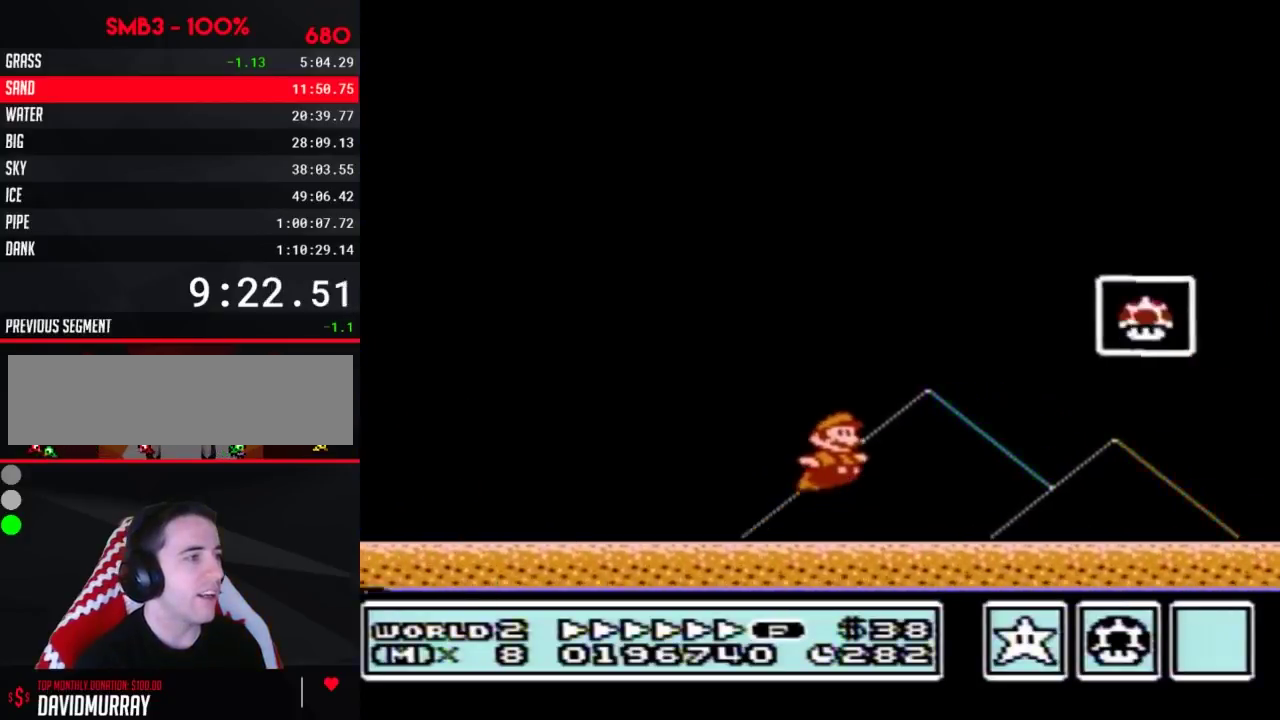
{"buttons": [], "events": [[217, "A", "up"], [317, "DPAD_RIGHT", "up"], [350, "B", "up"]]}